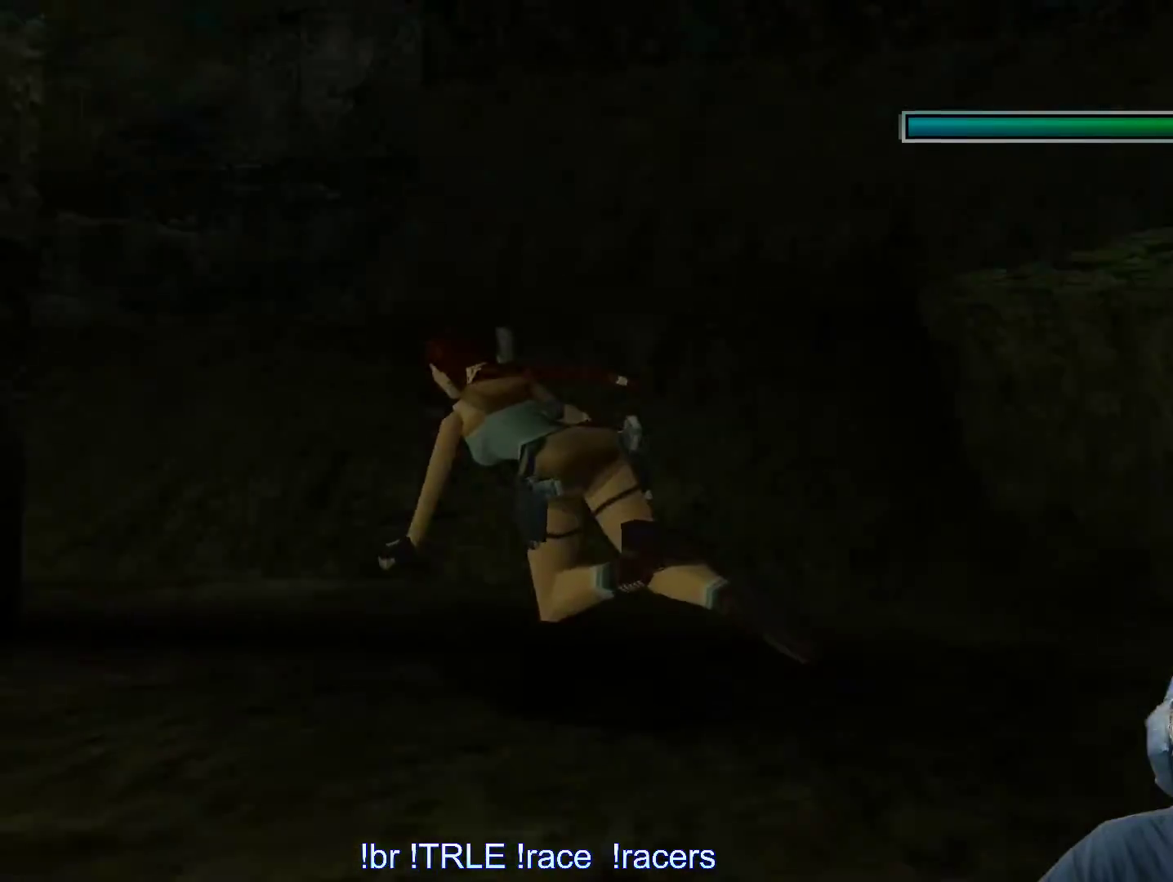
Gameplay with keyboard; each line is a JSON object with the keys held at the frame after it. "events" lists presses ("down") and releases ("up") of "0", "1", "2", "3", "4", "5", "6", "7", "8", "9", "alt", "ctrl_l", "ctrl_r", "dash", "down", "duck", "escape", "f2", "f3", "flare", "left", "load", "look", "return", "right", "roll", "save", "shift_l", "shift_r", "space", "stepl", "stepr" and "up" between this image and that frame as [ms after this image, input, new state], when the widget could be followed in between. No other keys are recorded. Mouse input is not recorded. Key names are as the overlay labels them; some are game actions (e.g. jump) rather than physical keys.
{"keys": ["up"], "events": [[167, "up", "down"], [367, "left", "up"]]}
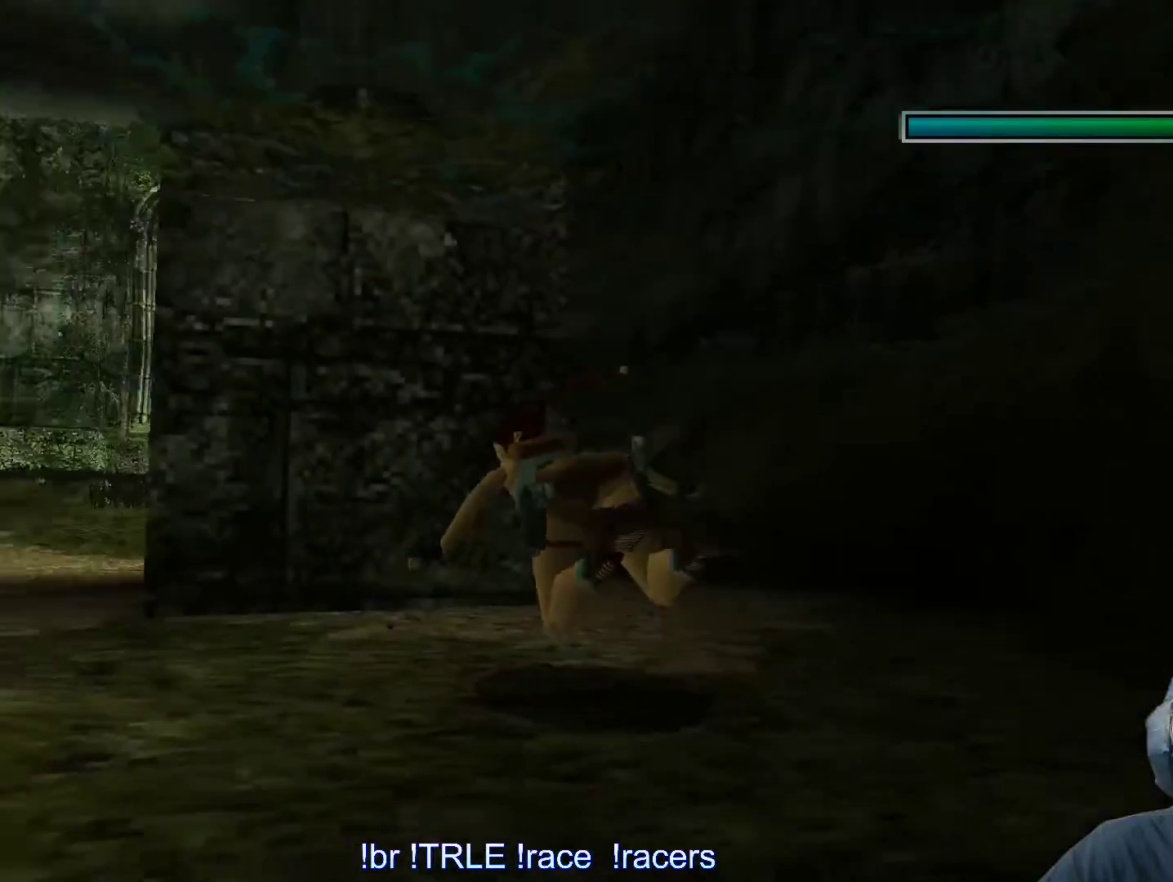
{"keys": ["left"], "events": [[17, "up", "up"], [133, "left", "down"]]}
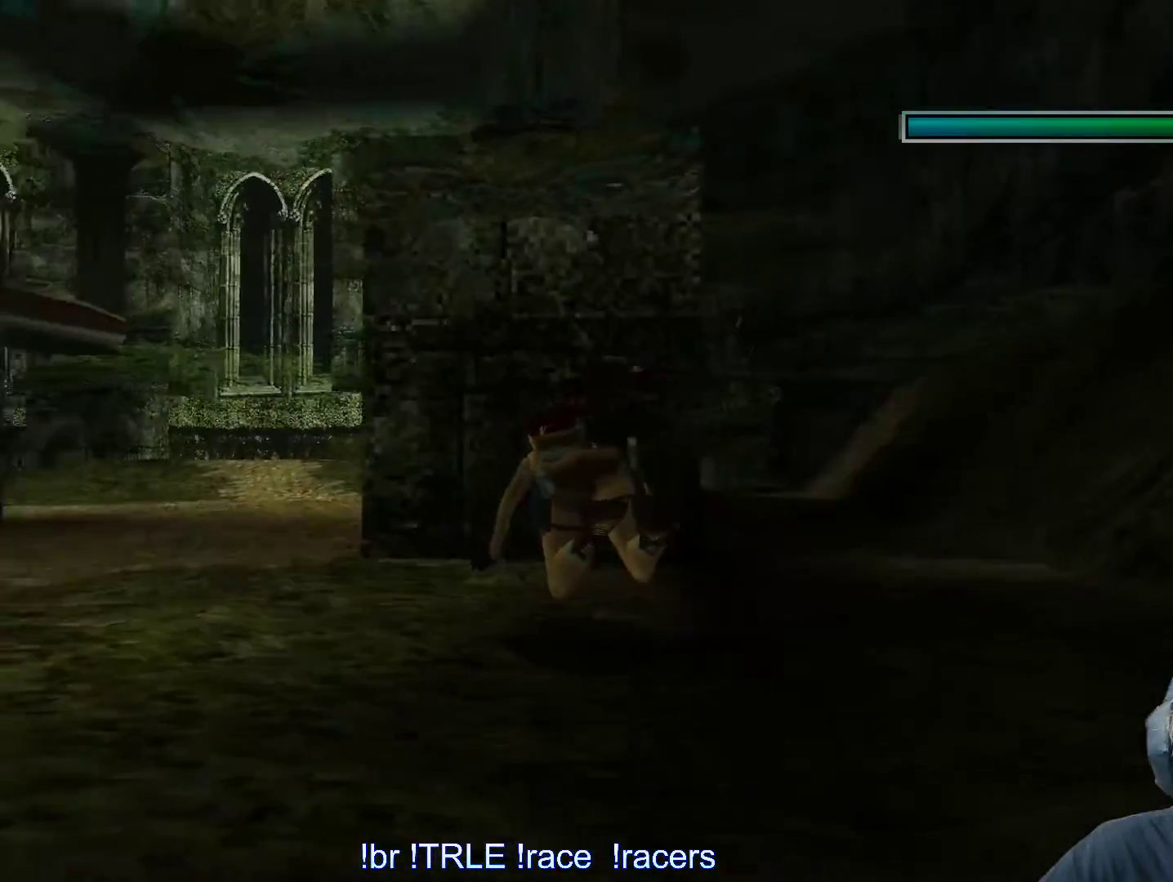
{"keys": [], "events": [[167, "left", "up"]]}
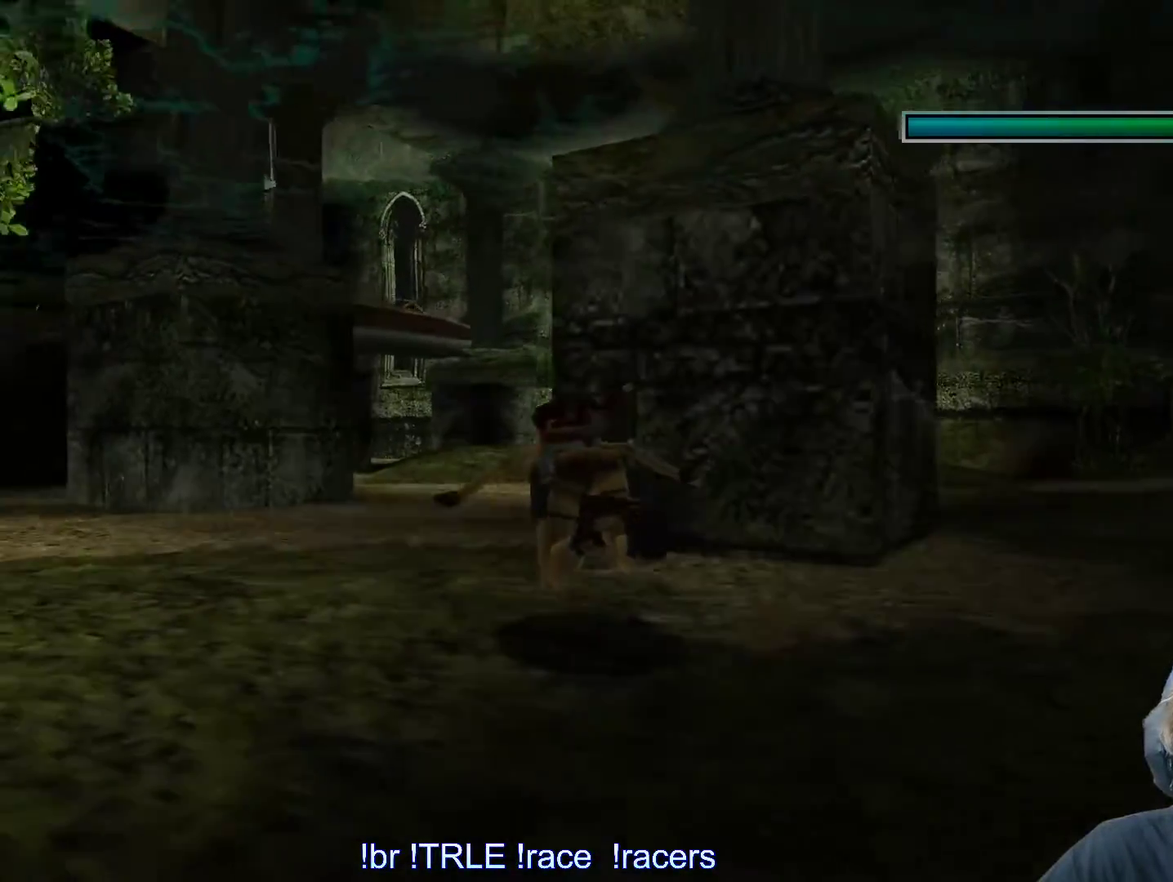
{"keys": [], "events": []}
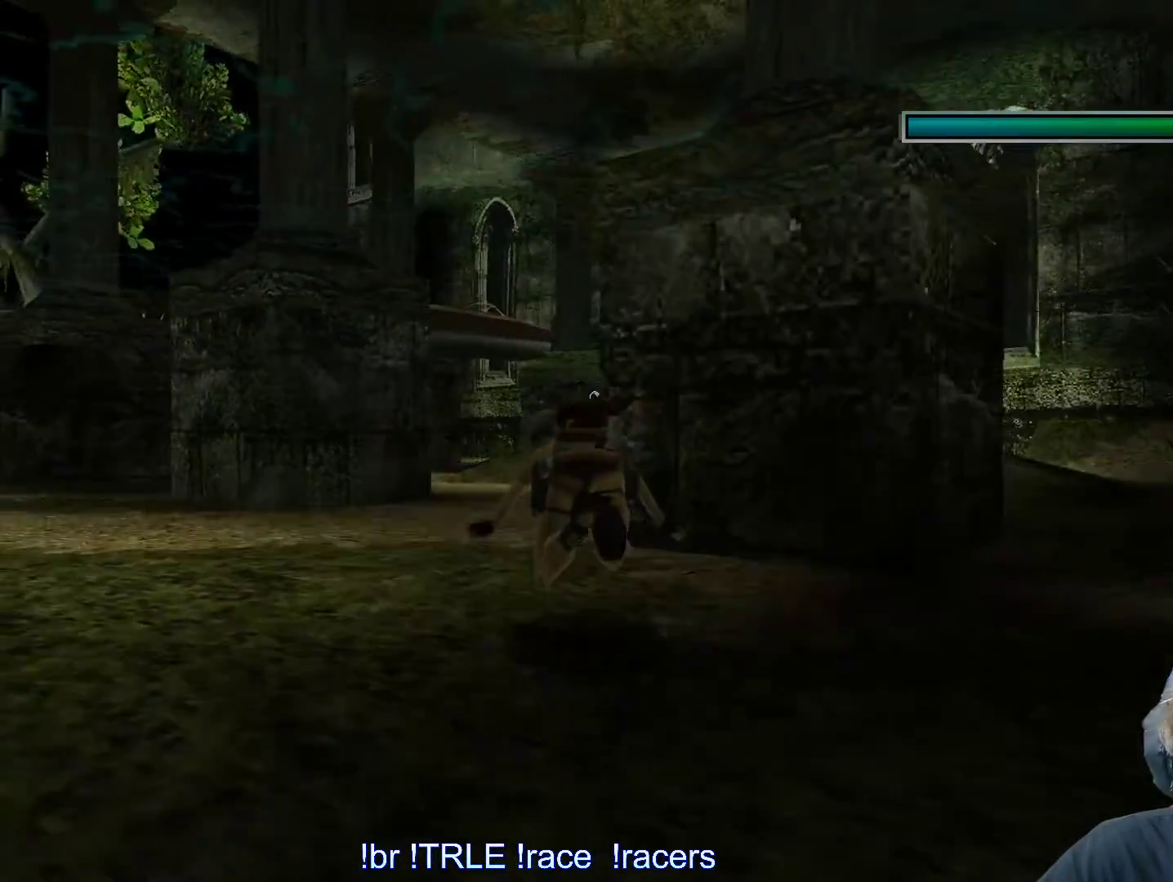
{"keys": ["left"], "events": [[333, "left", "down"]]}
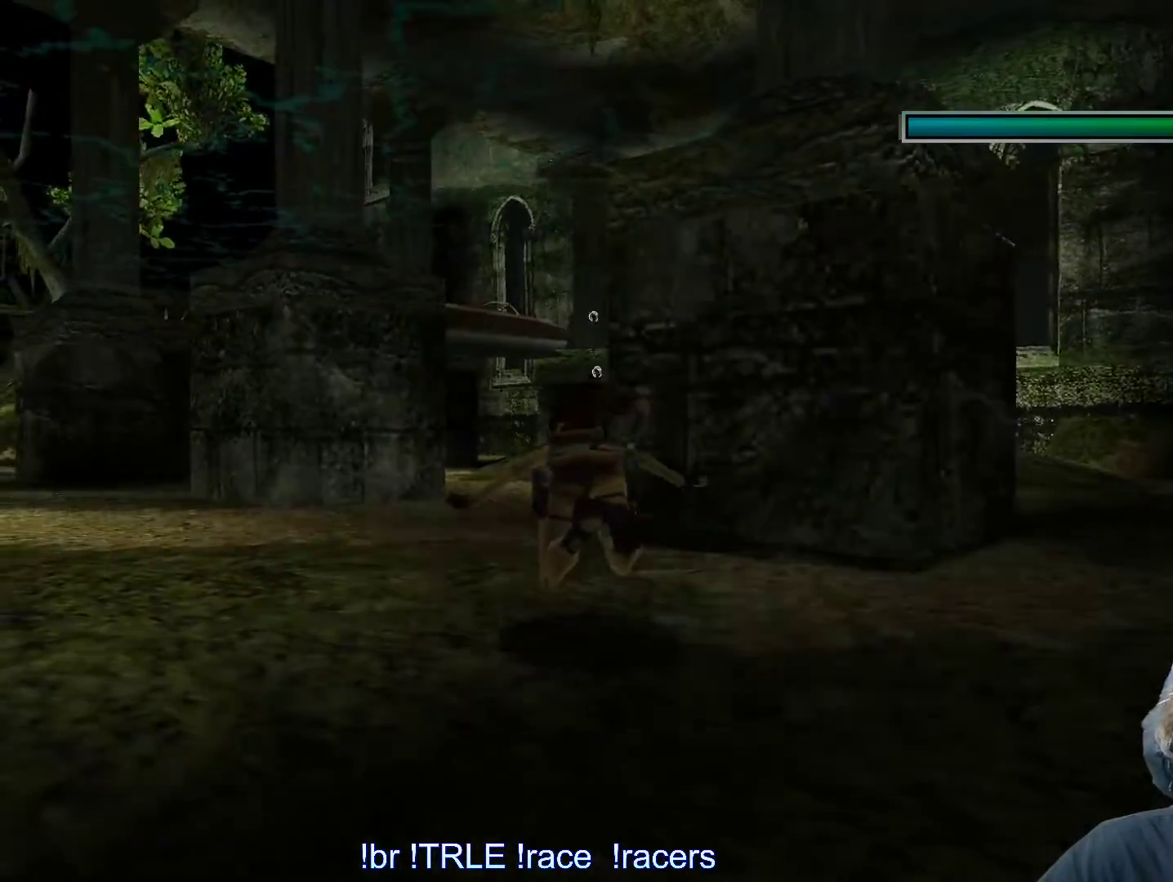
{"keys": ["alt", "left"], "events": [[117, "alt", "down"], [183, "left", "up"], [383, "left", "down"]]}
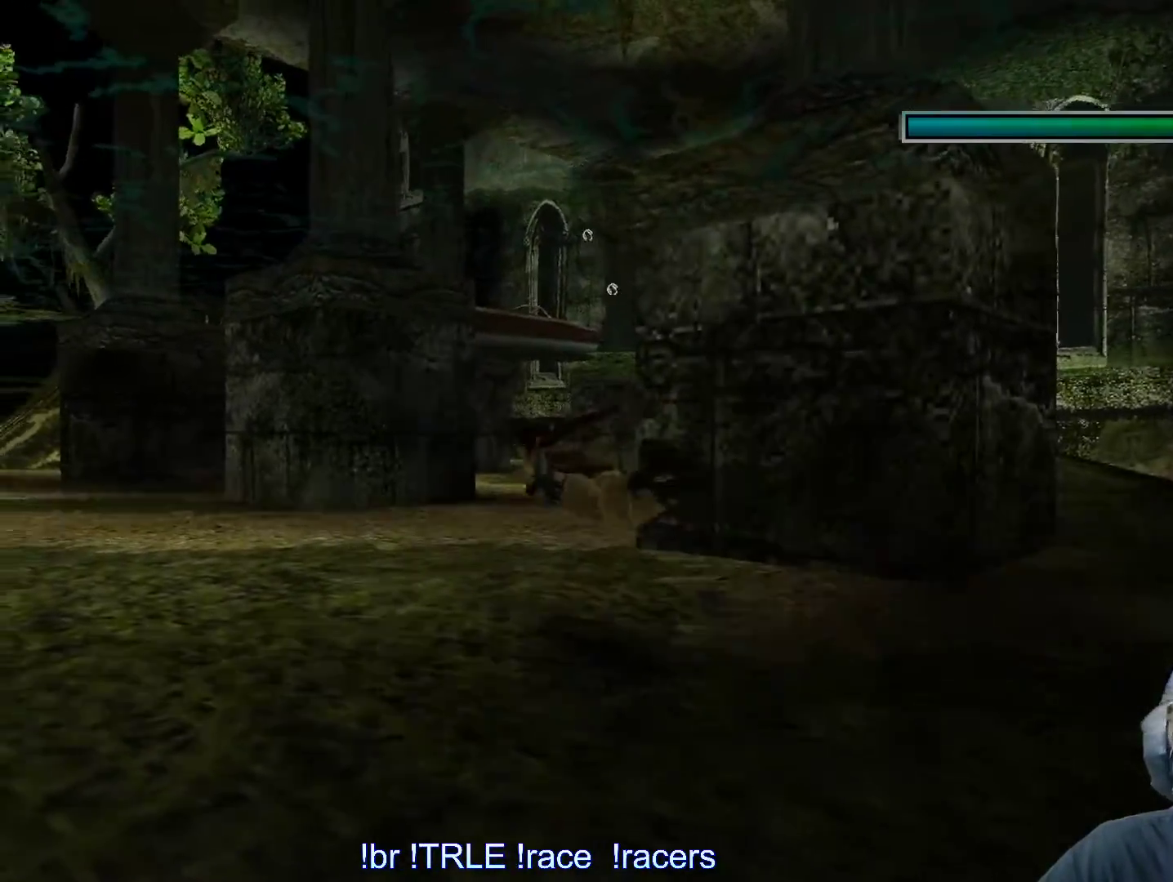
{"keys": ["alt"], "events": [[500, "left", "up"]]}
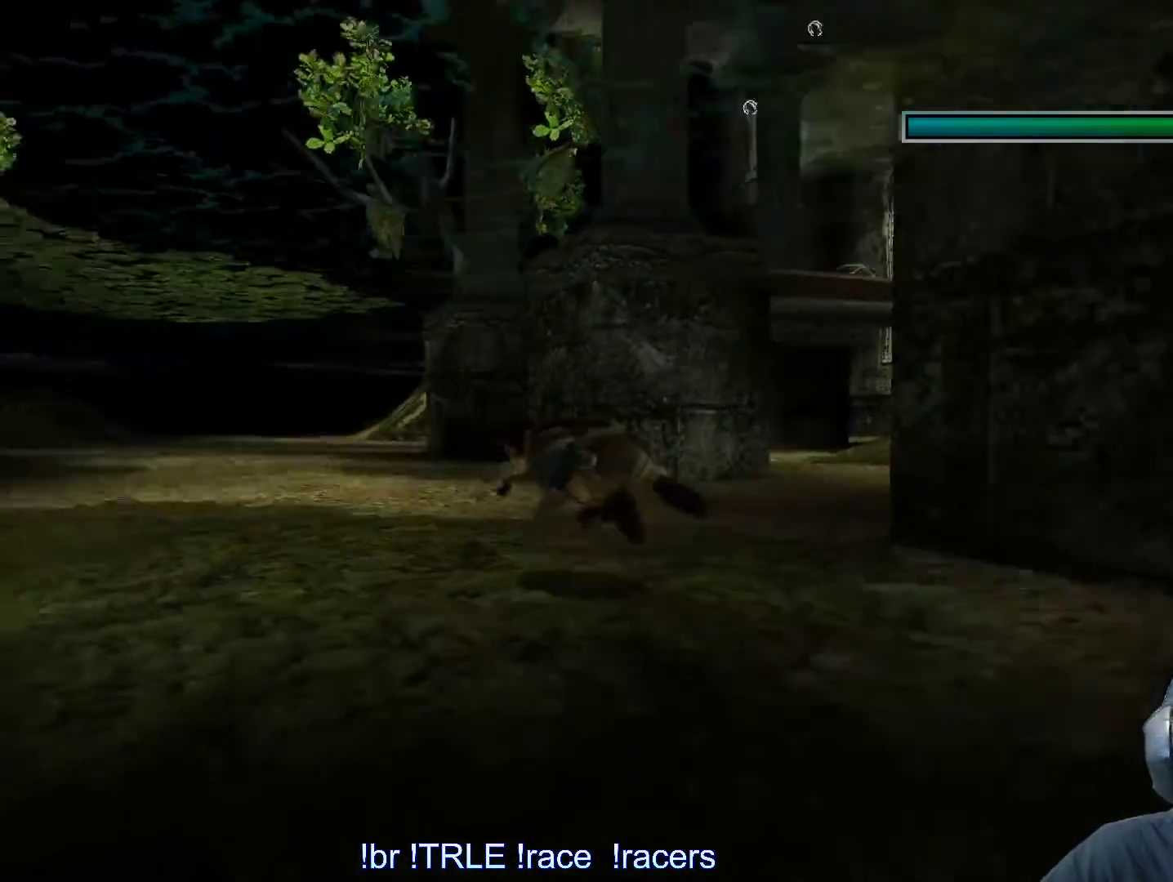
{"keys": ["alt"], "events": []}
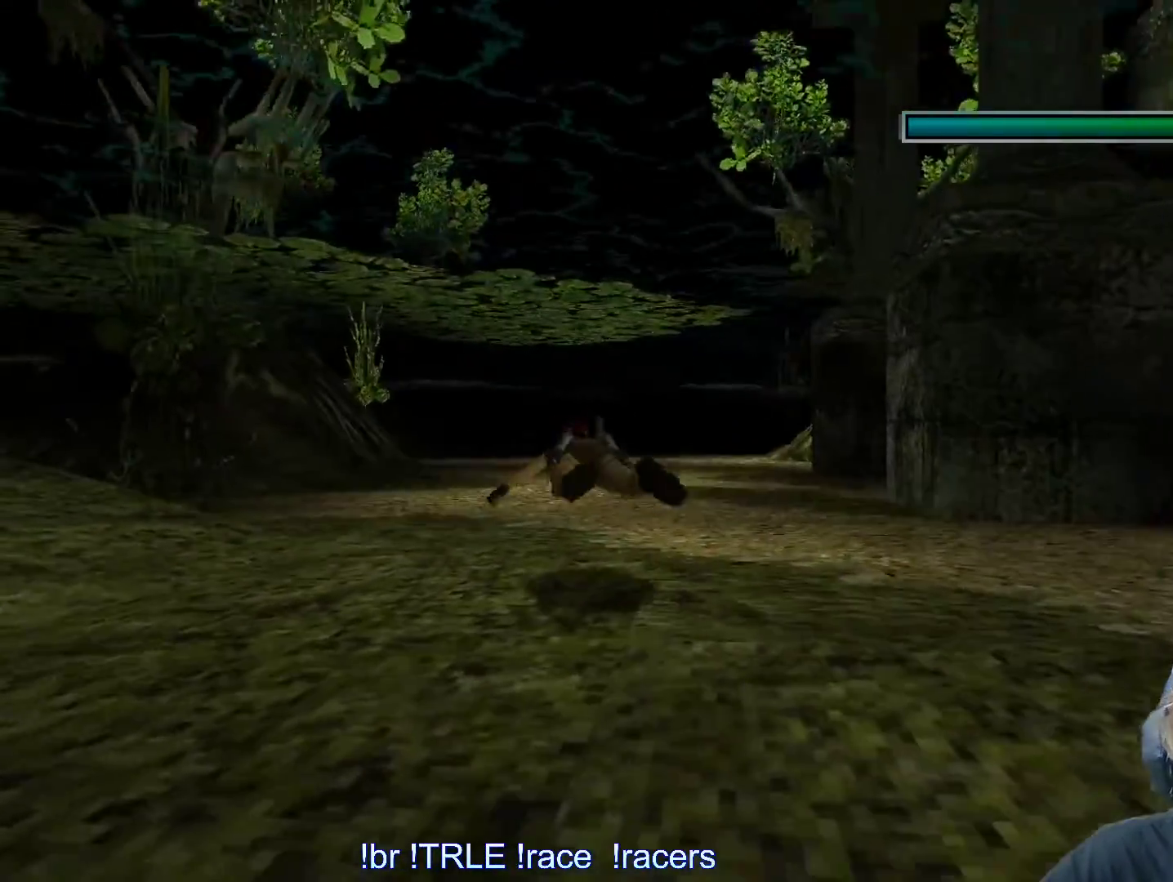
{"keys": ["alt", "right"]}
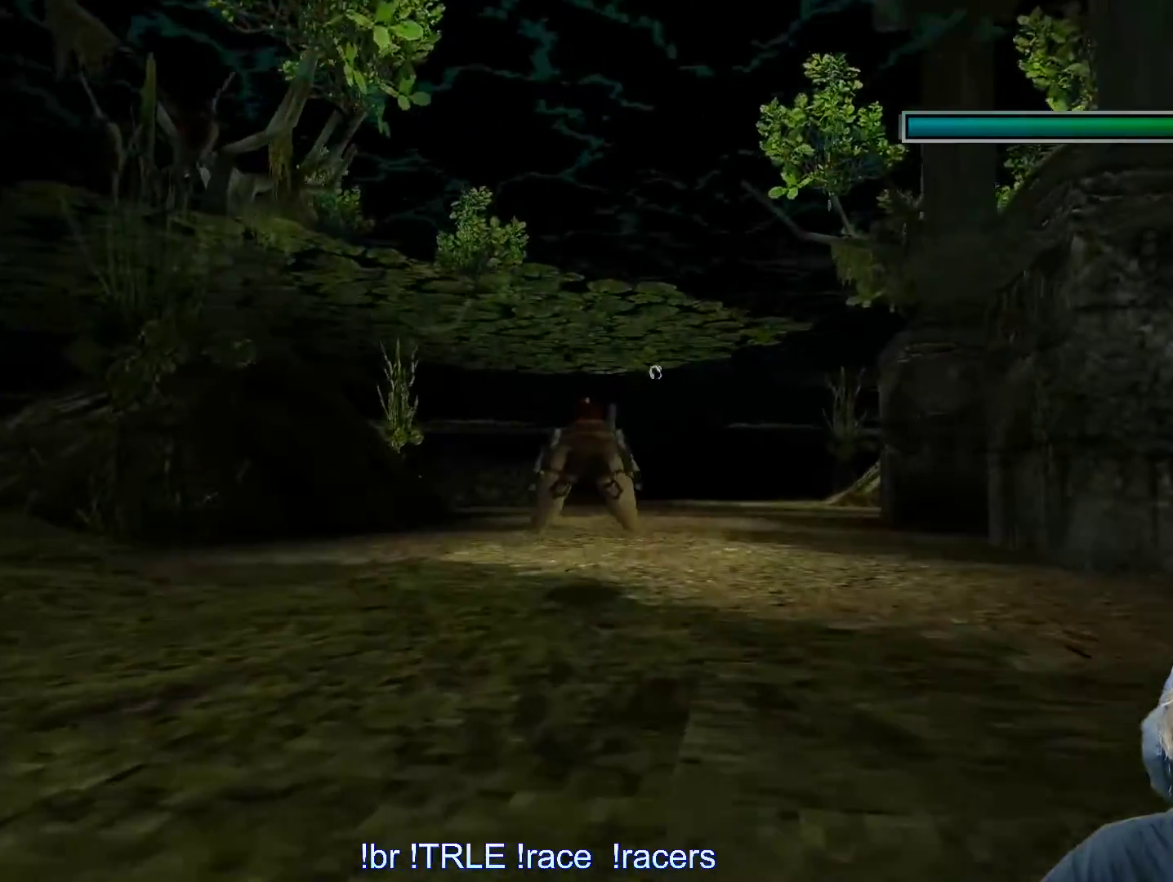
{"keys": ["alt", "right"], "events": [[217, "right", "up"], [317, "right", "down"]]}
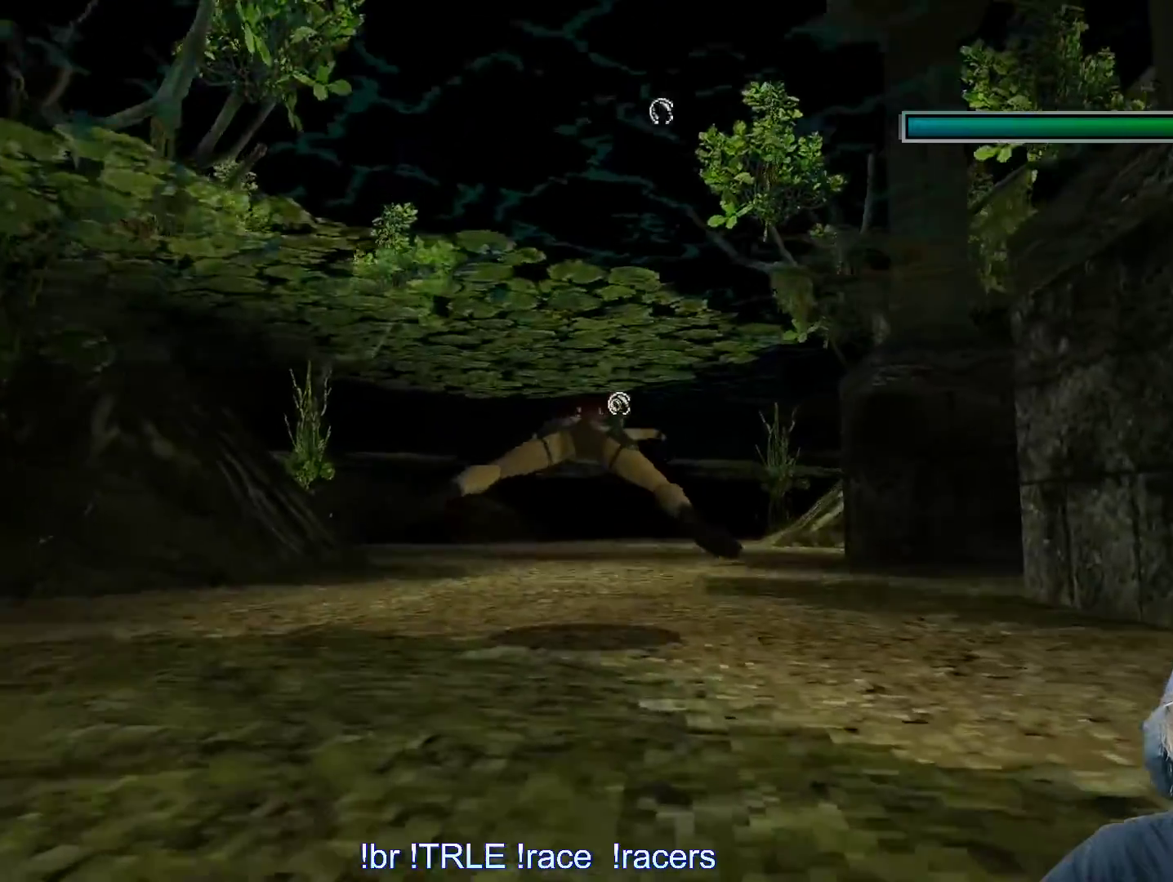
{"keys": ["alt"], "events": [[50, "up", "down"], [333, "right", "up"], [333, "up", "up"]]}
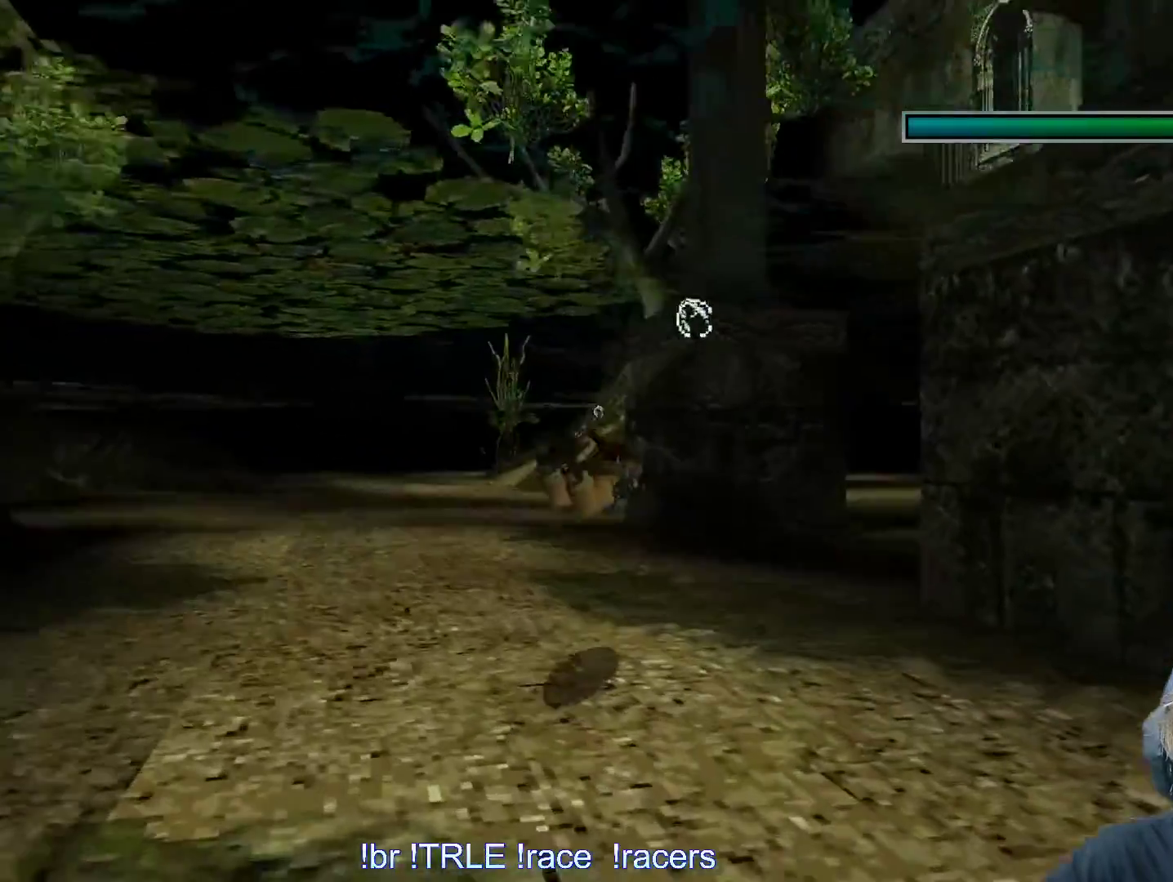
{"keys": ["alt"], "events": [[117, "right", "down"], [300, "right", "up"]]}